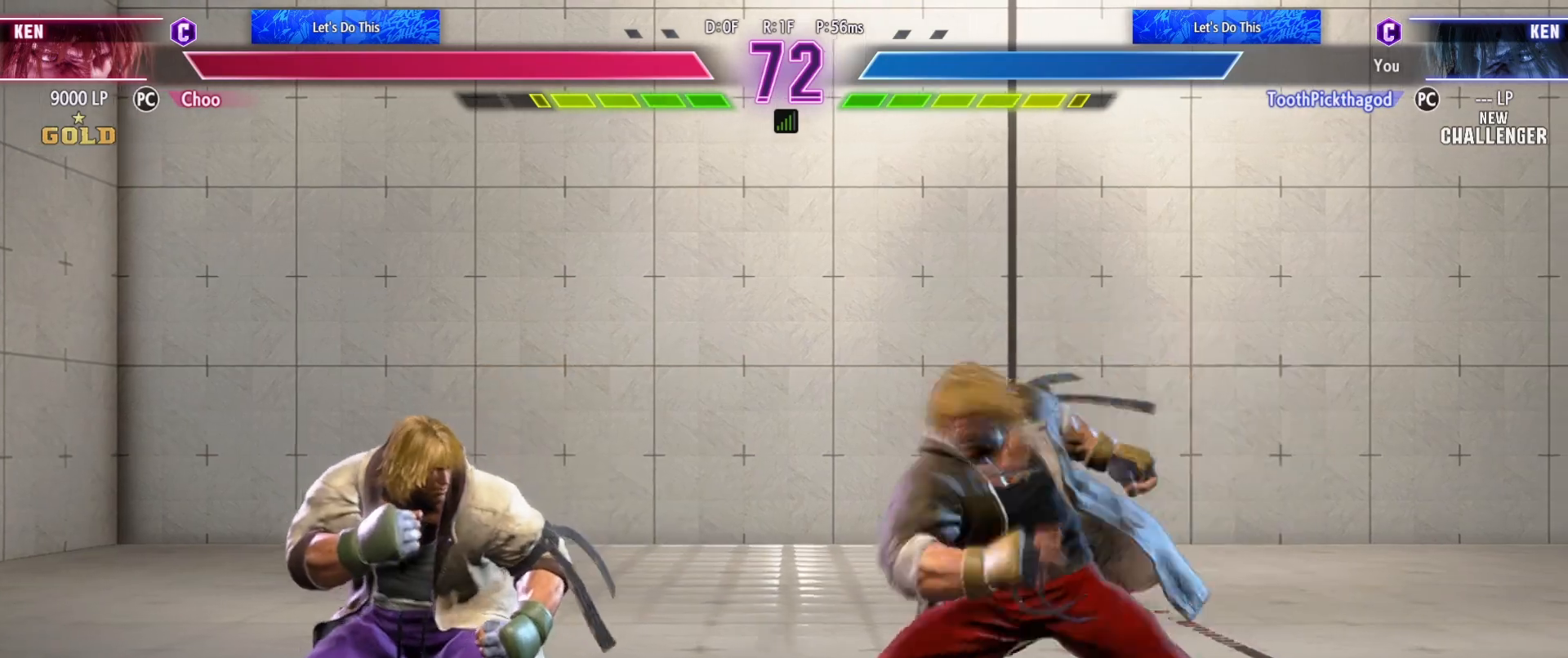
Gameplay with a controller (arcade stick); each line is a JSON object with the inputs held at the frame after it. "events" lists button and stick changes between this image and that frame as [ms after this image, input, new state], when the widget could be followed in between. Not read: L3 R3.
{"buttons": [], "left_stick": "left", "events": [[183, "left_stick", "left"], [217, "TRIANGLE", "down"], [250, "TRIANGLE", "up"], [333, "TRIANGLE", "down"], [383, "TRIANGLE", "up"], [433, "TRIANGLE", "down"], [483, "TRIANGLE", "up"]]}
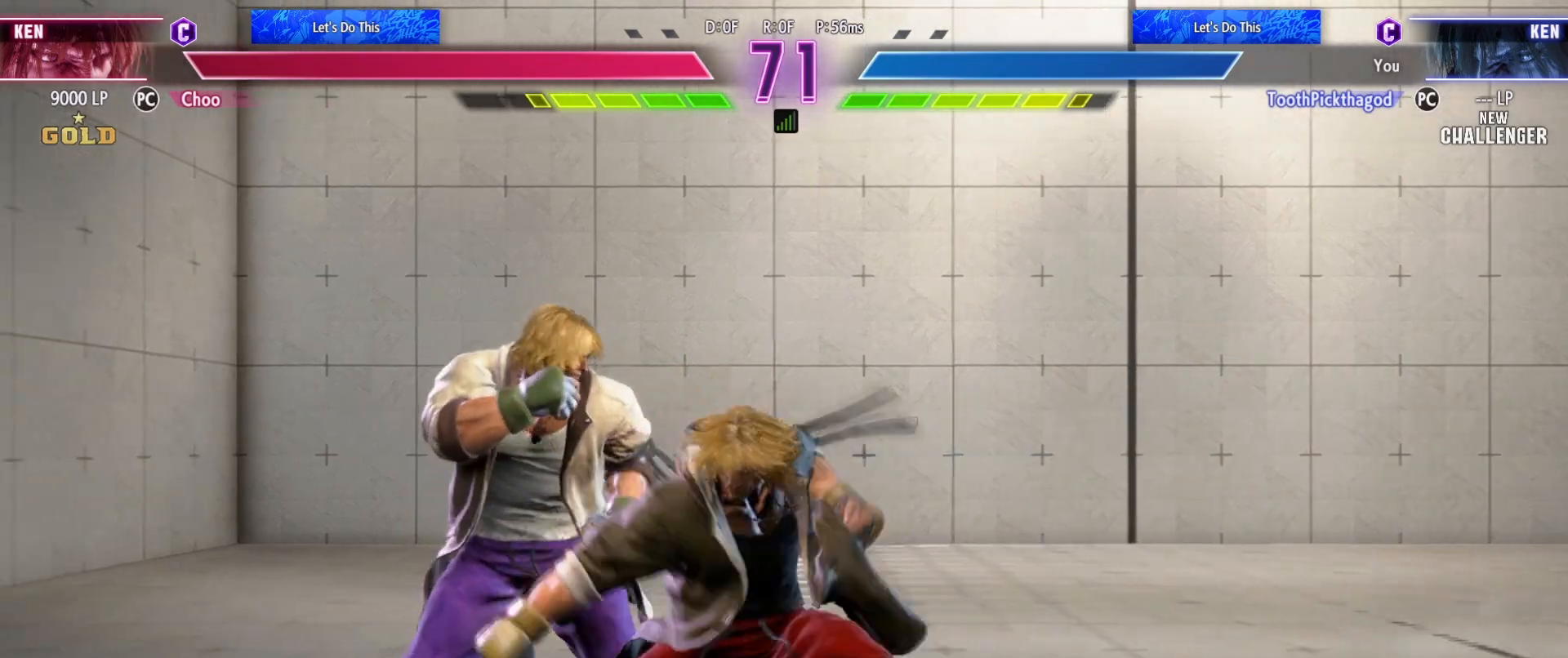
{"buttons": [], "left_stick": "down", "events": [[50, "TRIANGLE", "down"], [117, "TRIANGLE", "up"], [200, "TRIANGLE", "down"], [250, "TRIANGLE", "up"], [317, "left_stick", "center"], [400, "left_stick", "down"]]}
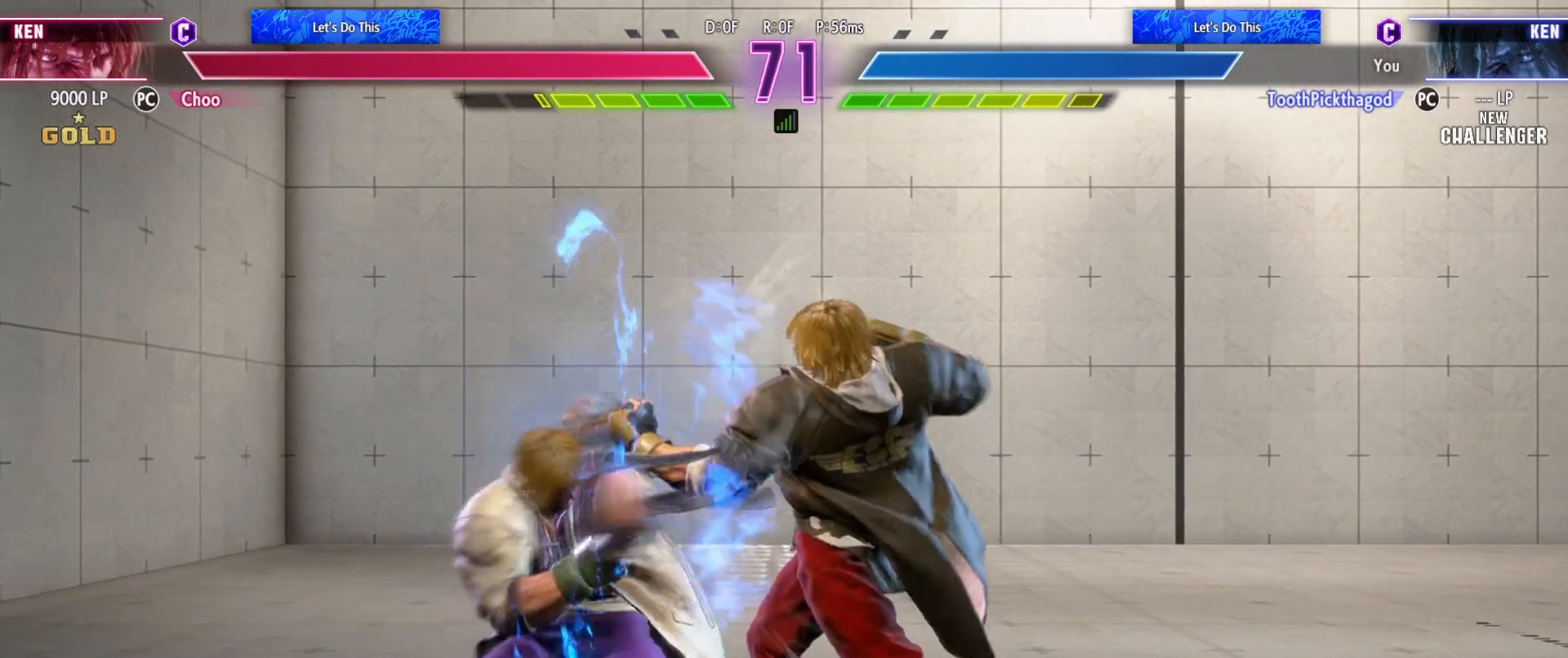
{"buttons": [], "left_stick": "down", "events": []}
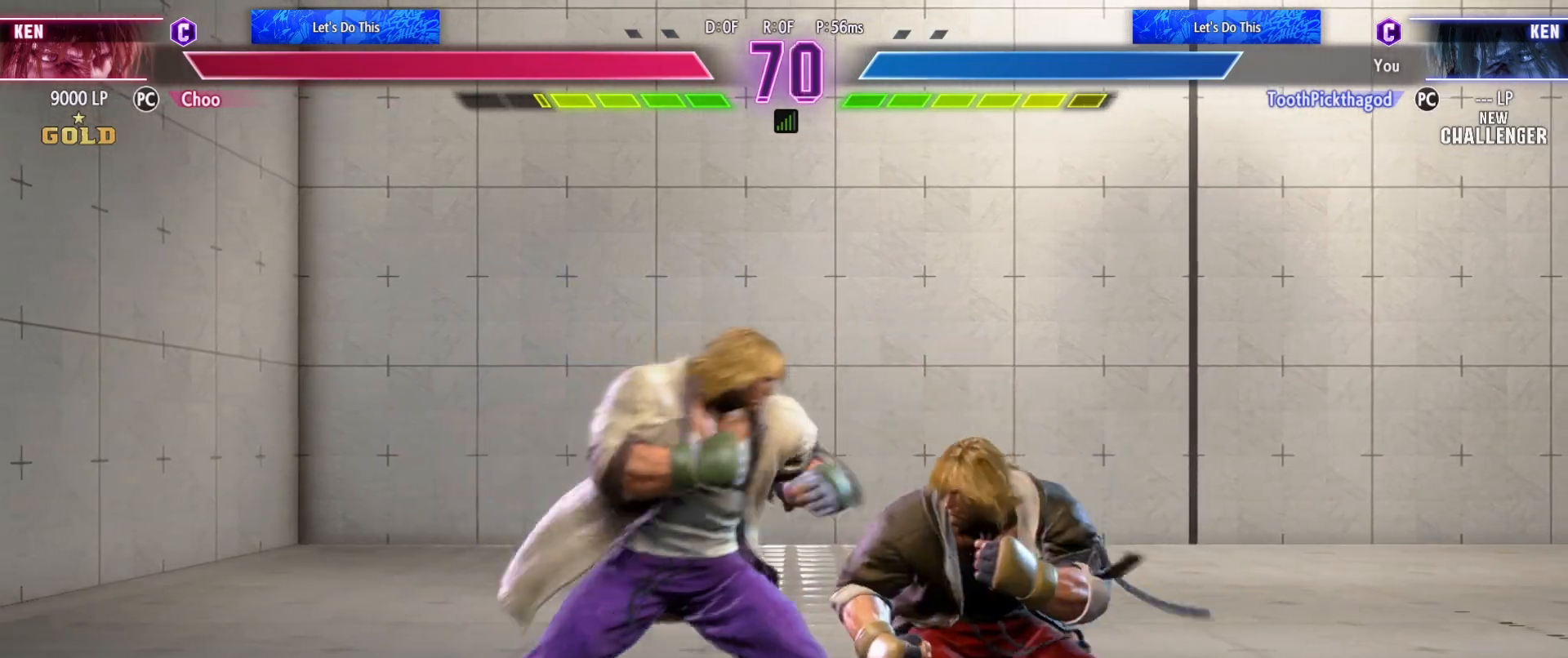
{"buttons": [], "left_stick": "down", "events": [[150, "CIRCLE", "down"], [200, "CIRCLE", "up"], [283, "CIRCLE", "down"], [350, "CIRCLE", "up"], [383, "CIRCLE", "down"], [483, "CIRCLE", "up"]]}
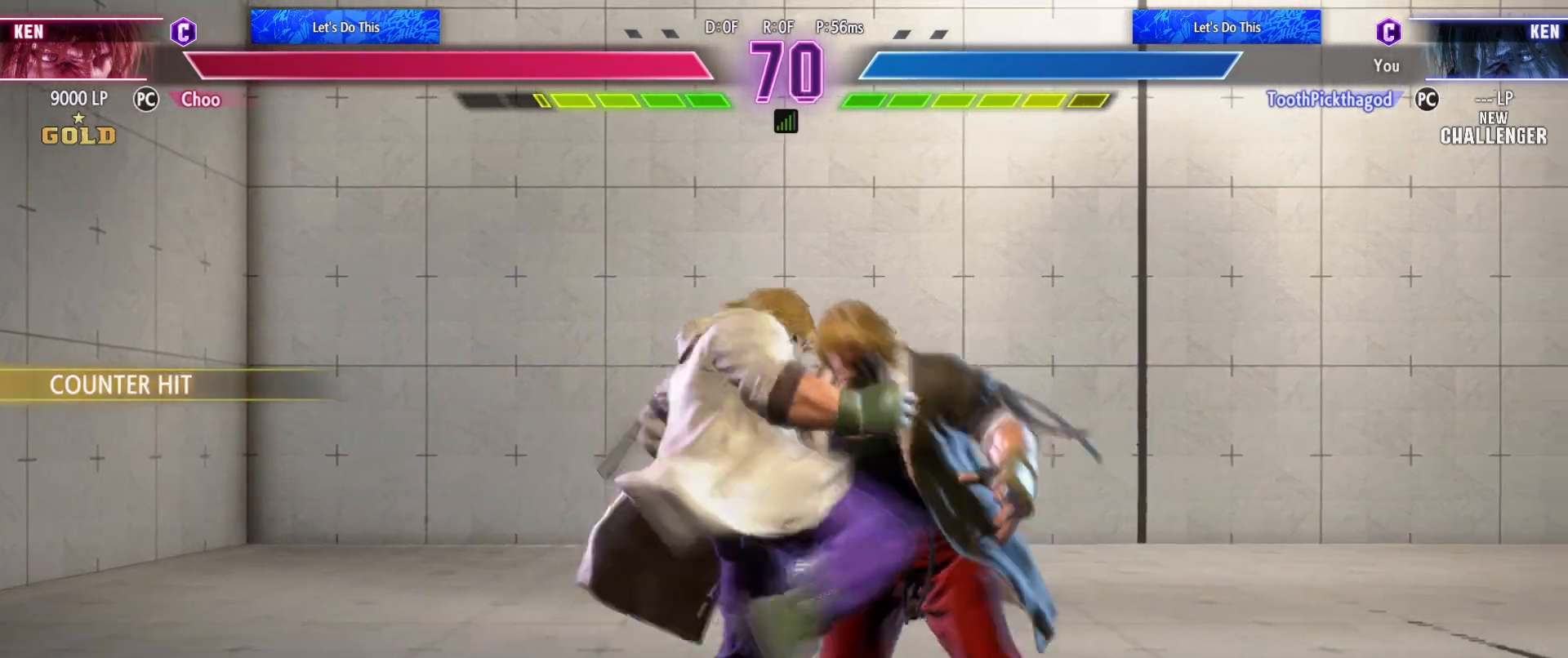
{"buttons": [], "left_stick": "center", "events": [[50, "left_stick", "center"], [217, "CROSS", "down"], [467, "CROSS", "up"]]}
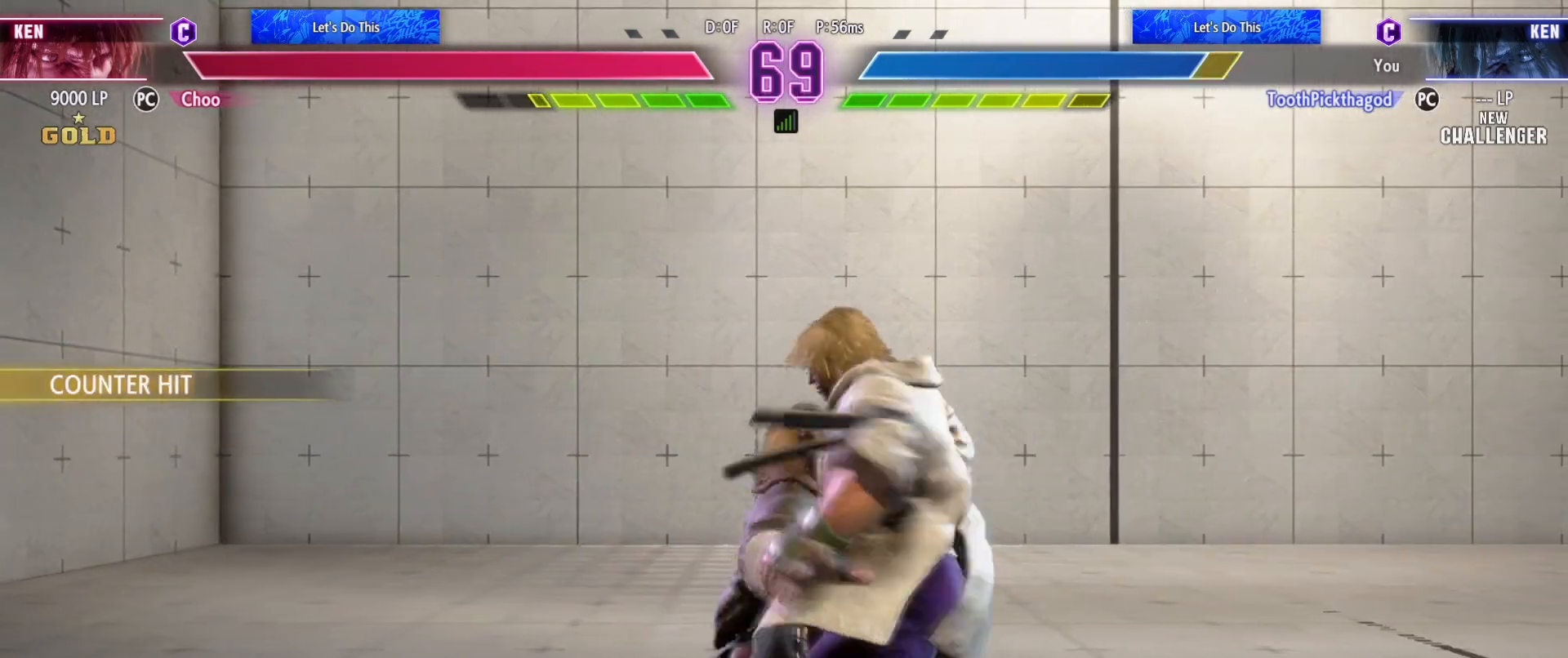
{"buttons": [], "left_stick": "center", "events": [[100, "SQUARE", "down"], [117, "CROSS", "down"], [133, "SQUARE", "up"], [267, "SQUARE", "down"], [317, "CROSS", "up"], [400, "SQUARE", "up"]]}